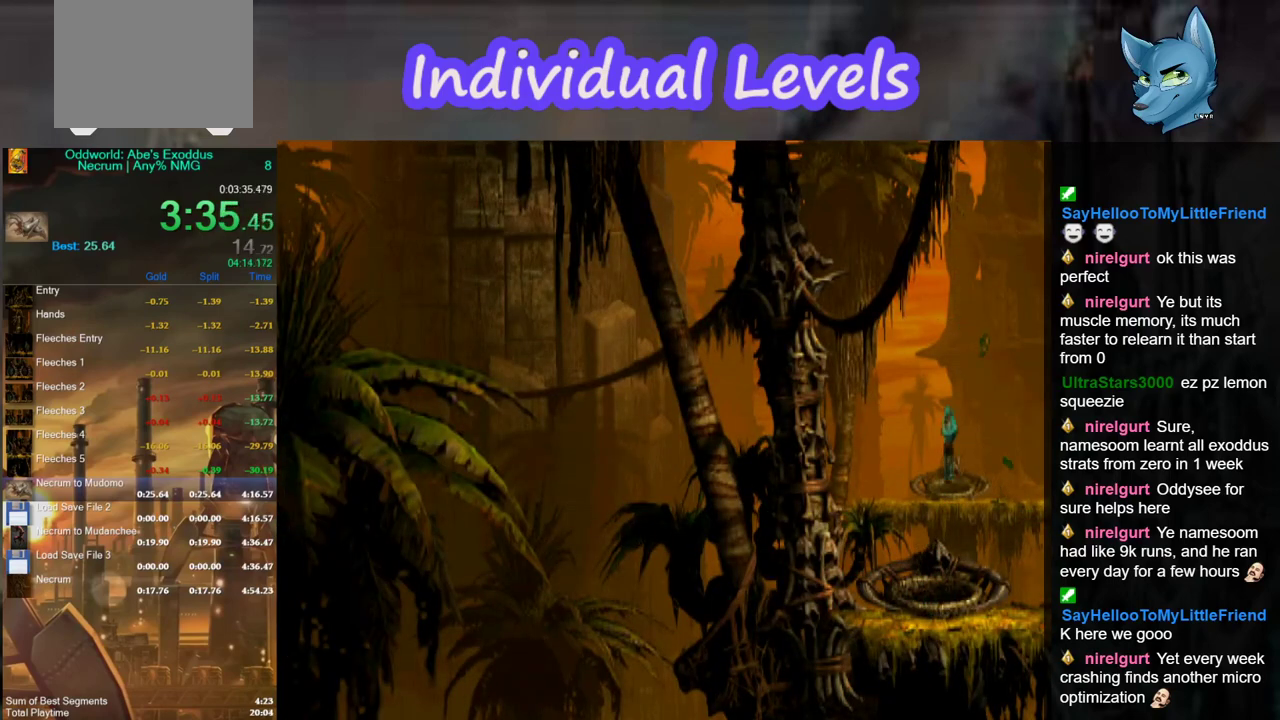
Gameplay with a controller (Xbox layout); each line is a JSON object with the inputs held at the frame after it. "events" lists button and stick changes between this image and that frame as [ms after this image, input, new state], when the widget could be followed in between.
{"buttons": ["R1"], "left_stick": "right", "right_stick": "center", "events": []}
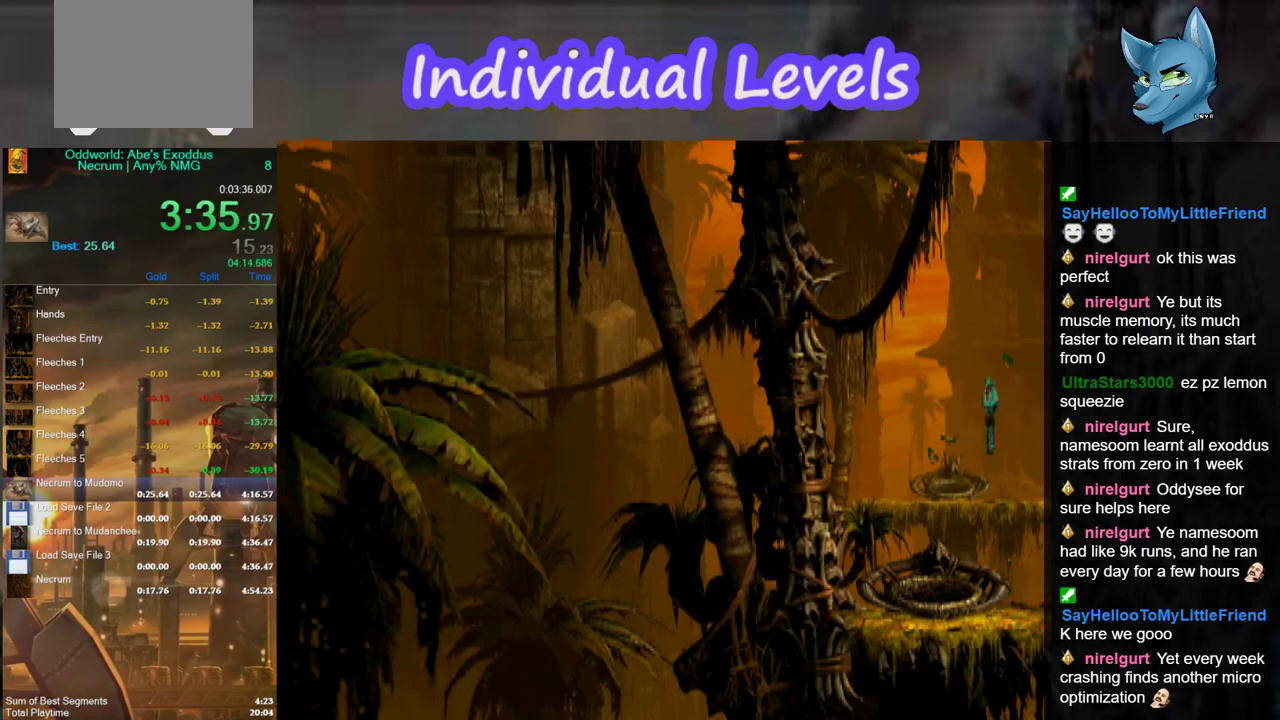
{"buttons": ["R1"], "left_stick": "right", "right_stick": "center", "events": []}
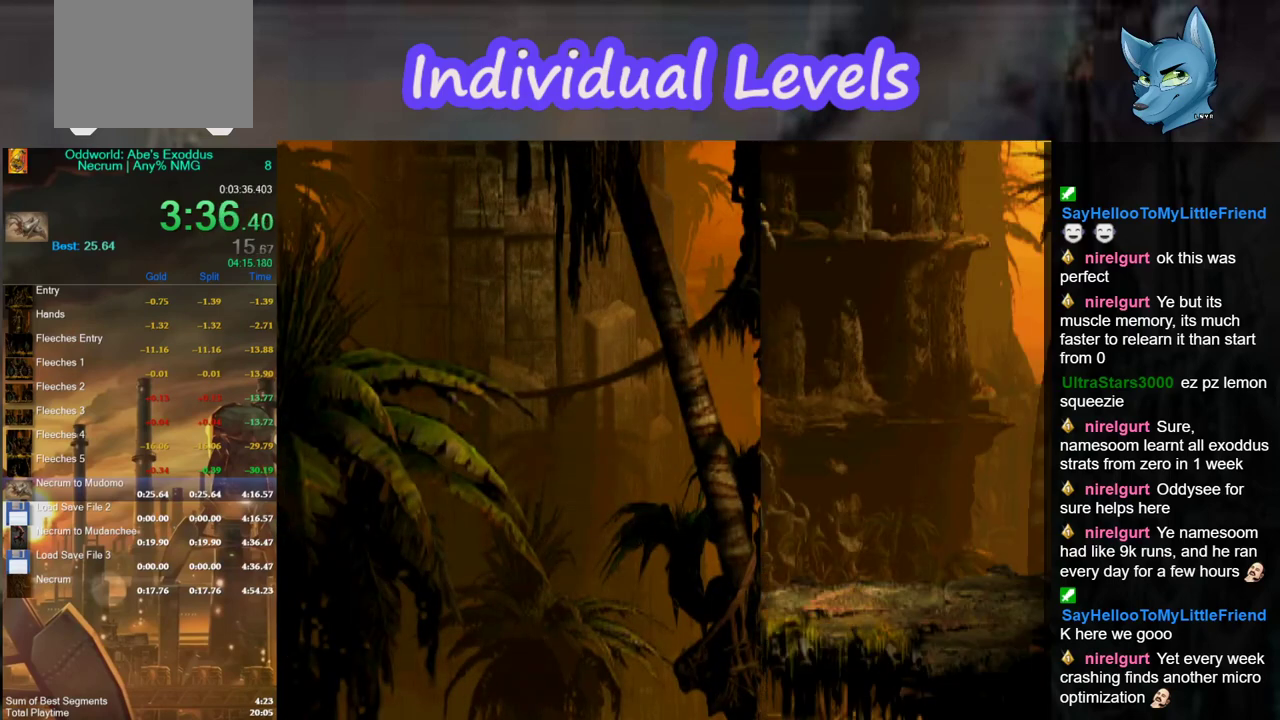
{"buttons": ["R1"], "left_stick": "right", "right_stick": "center", "events": []}
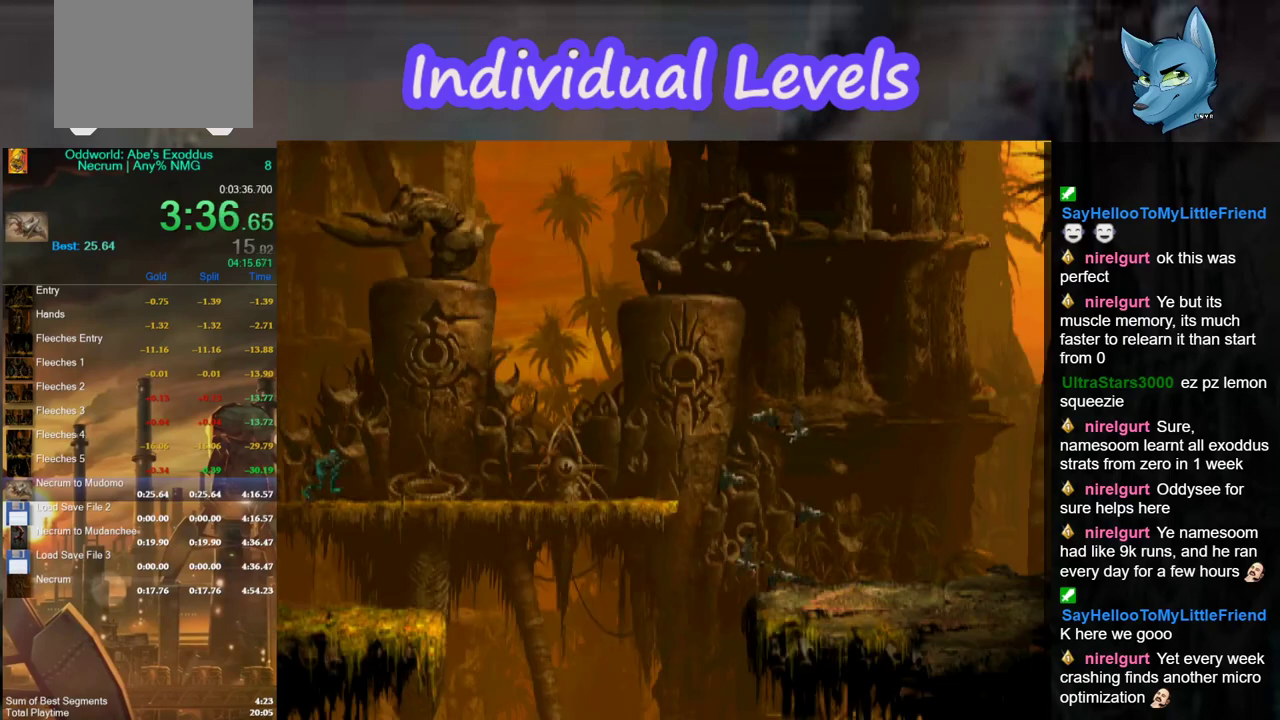
{"buttons": ["A", "R1"], "left_stick": "right", "right_stick": "center", "events": [[433, "A", "down"]]}
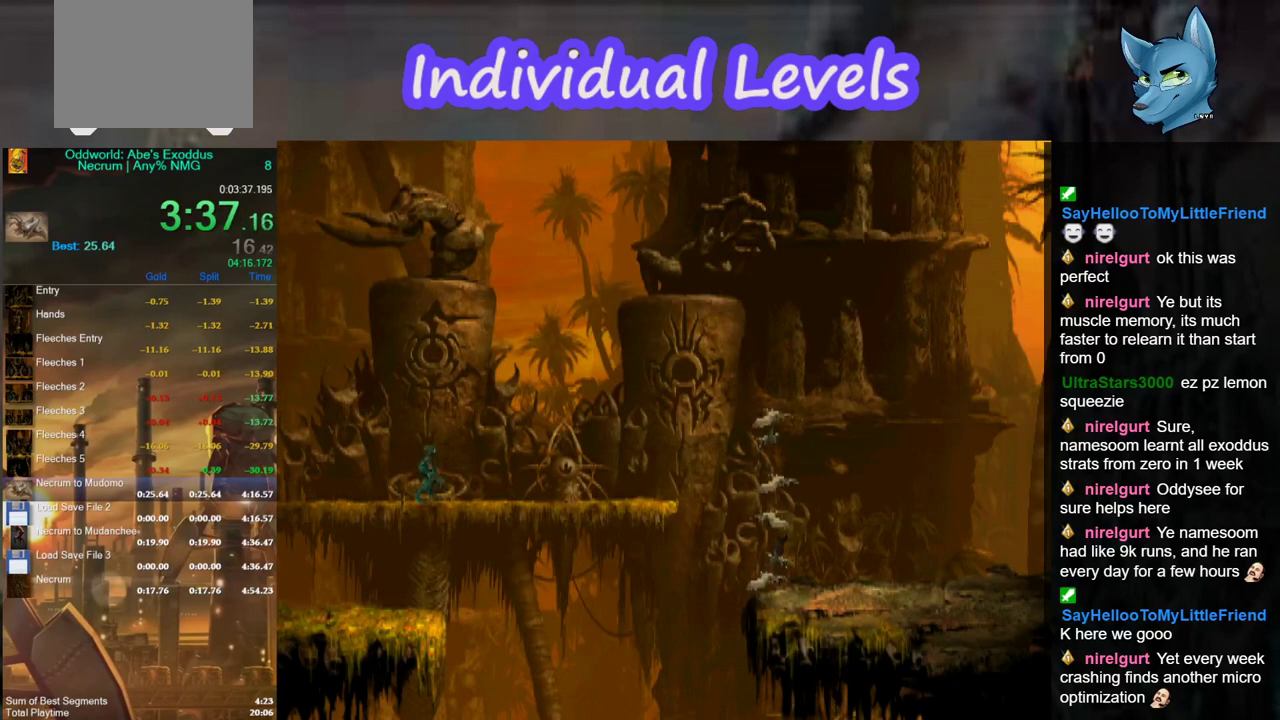
{"buttons": ["R1"], "left_stick": "right", "right_stick": "center", "events": [[67, "A", "up"]]}
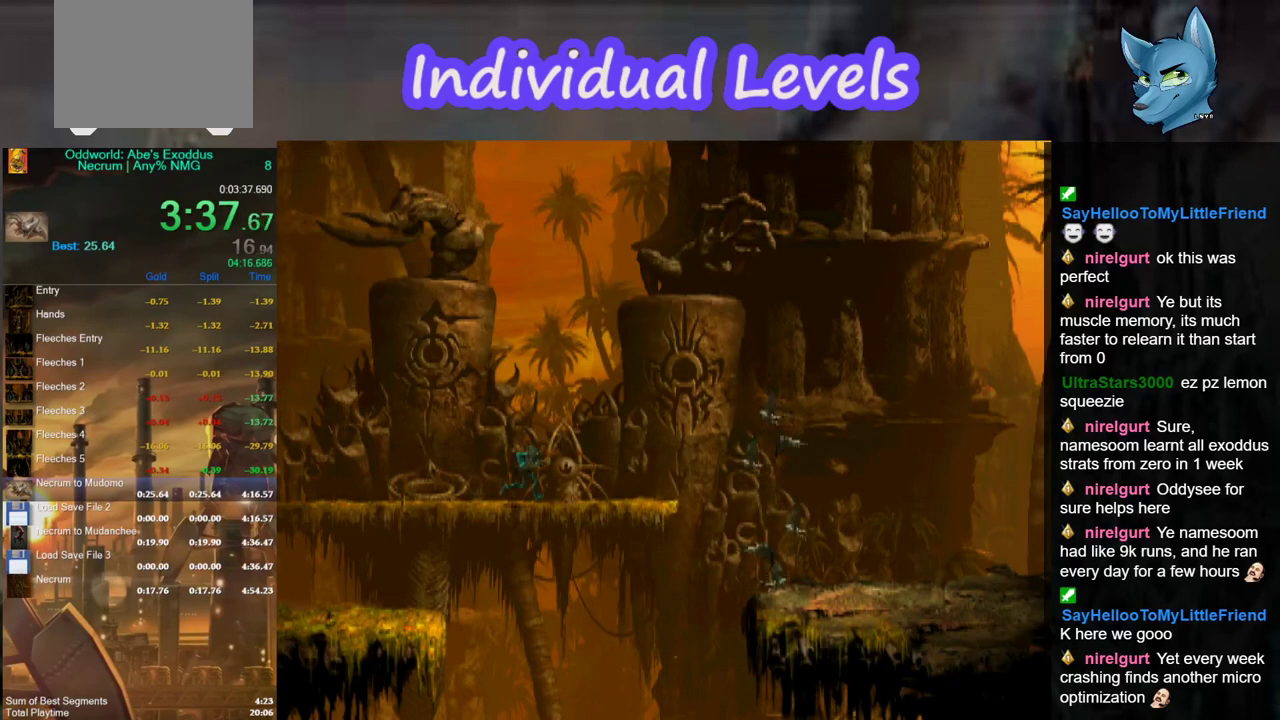
{"buttons": [], "left_stick": "right", "right_stick": "center", "events": [[333, "R1", "up"]]}
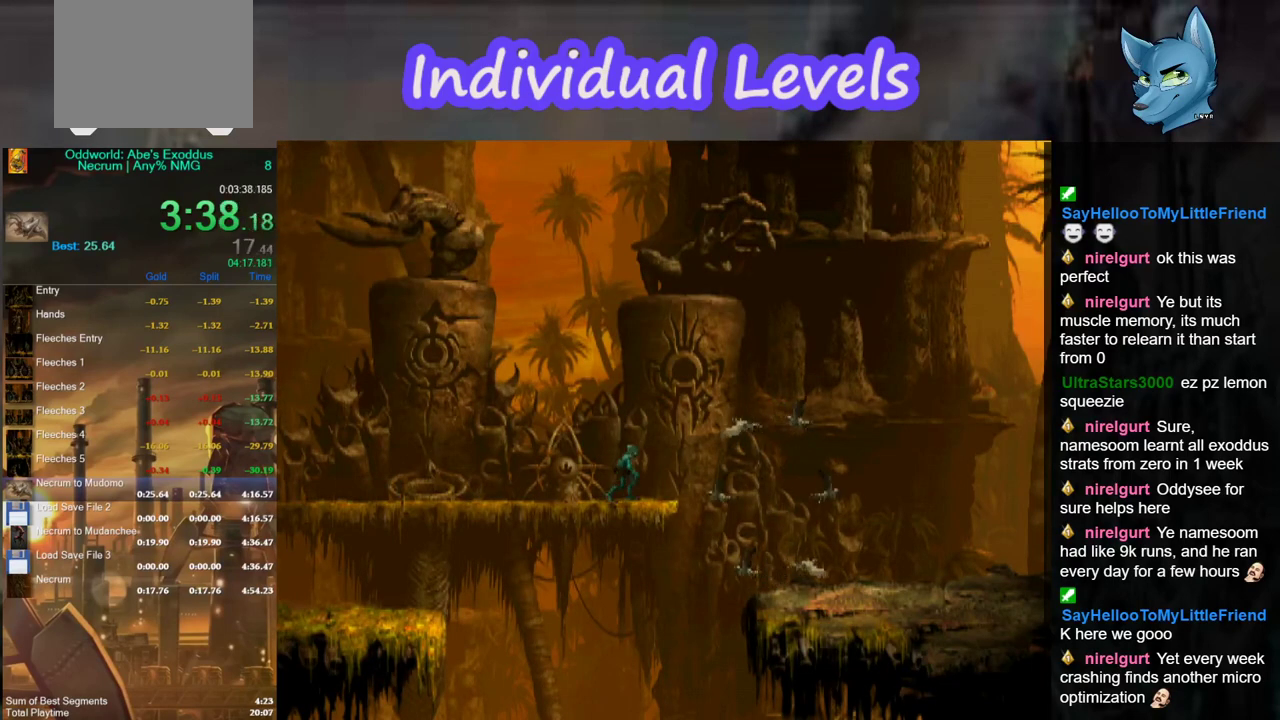
{"buttons": [], "left_stick": "center", "right_stick": "center", "events": [[133, "left_stick", "center"]]}
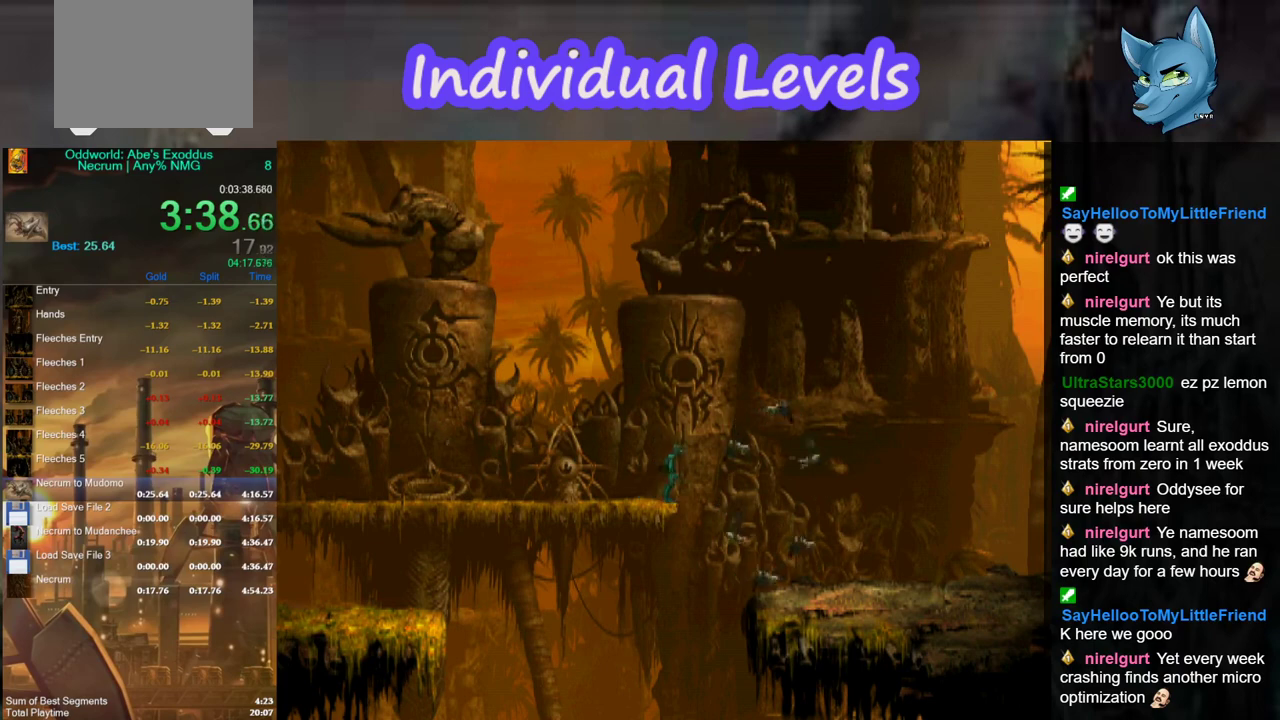
{"buttons": [], "left_stick": "down", "right_stick": "center", "events": [[67, "left_stick", "down"]]}
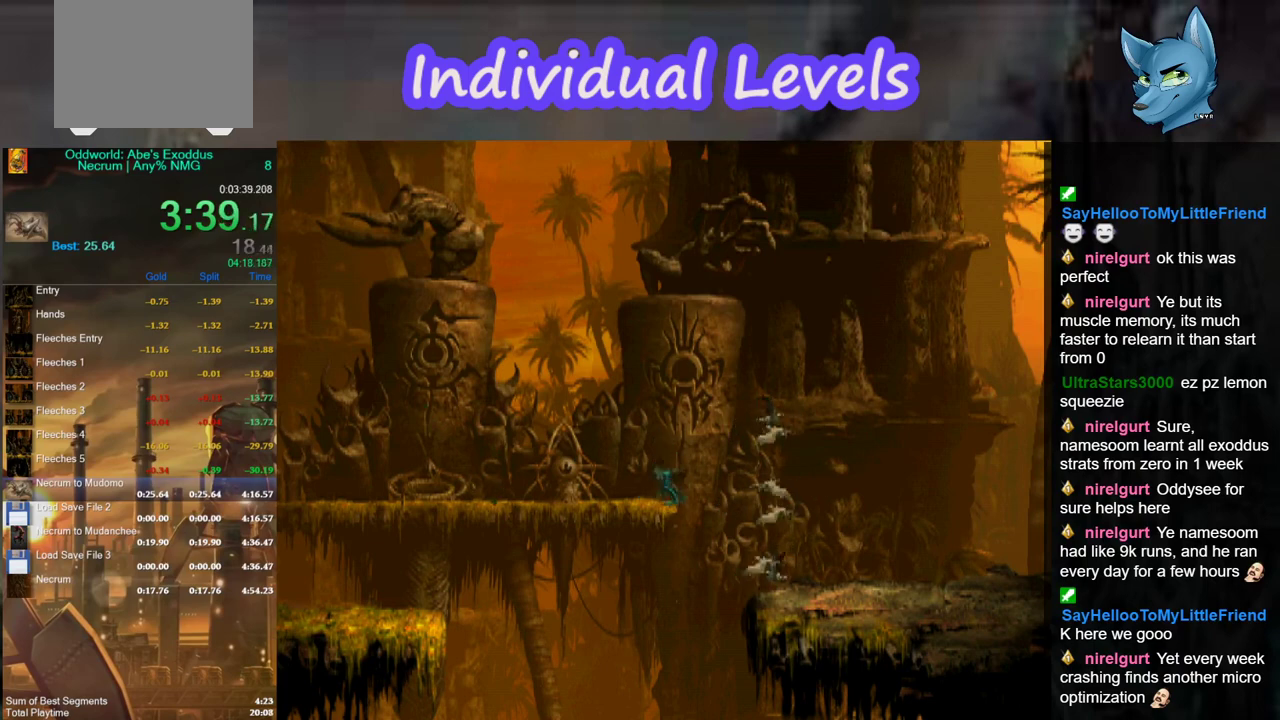
{"buttons": [], "left_stick": "down", "right_stick": "center", "events": []}
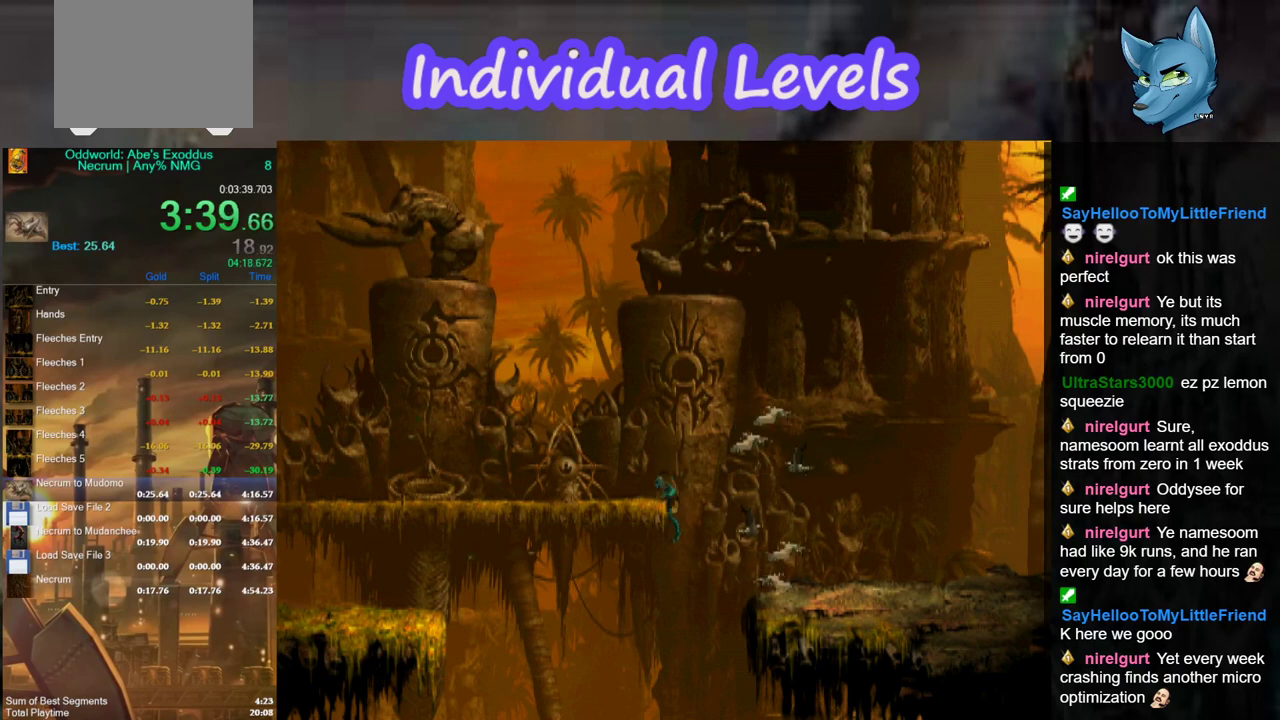
{"buttons": [], "left_stick": "center", "right_stick": "center", "events": [[433, "left_stick", "center"]]}
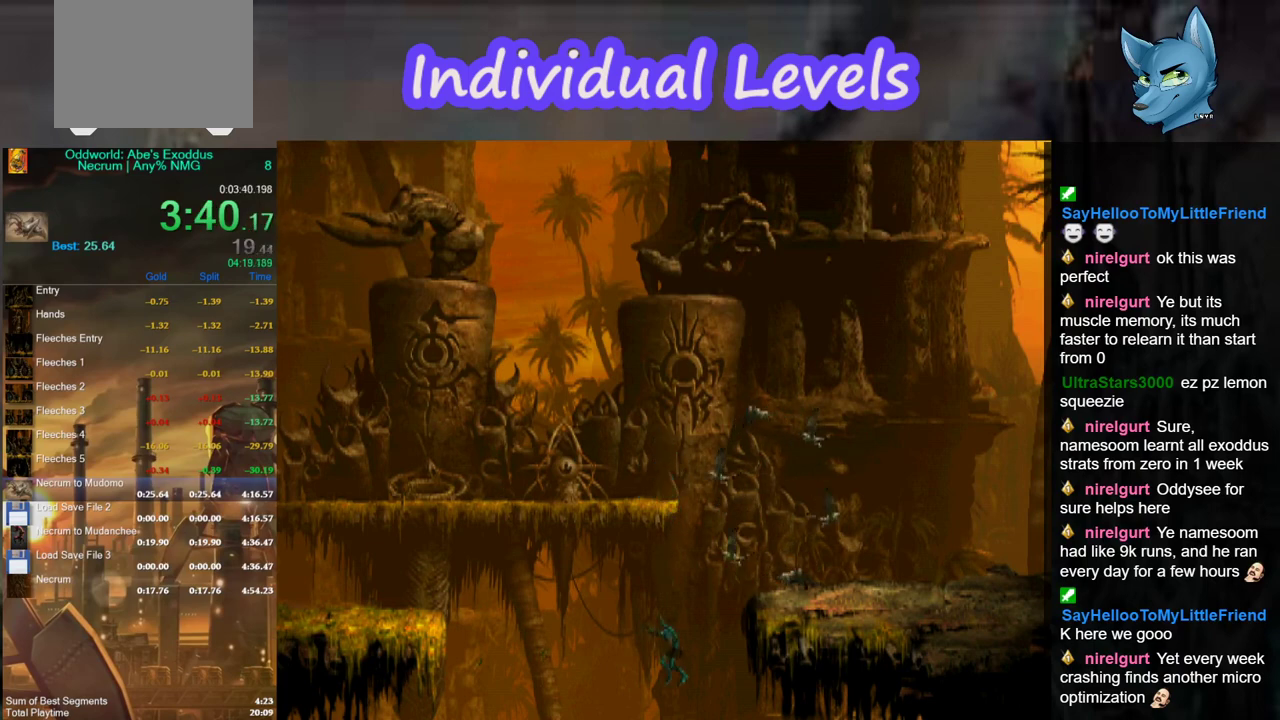
{"buttons": [], "left_stick": "center", "right_stick": "center", "events": []}
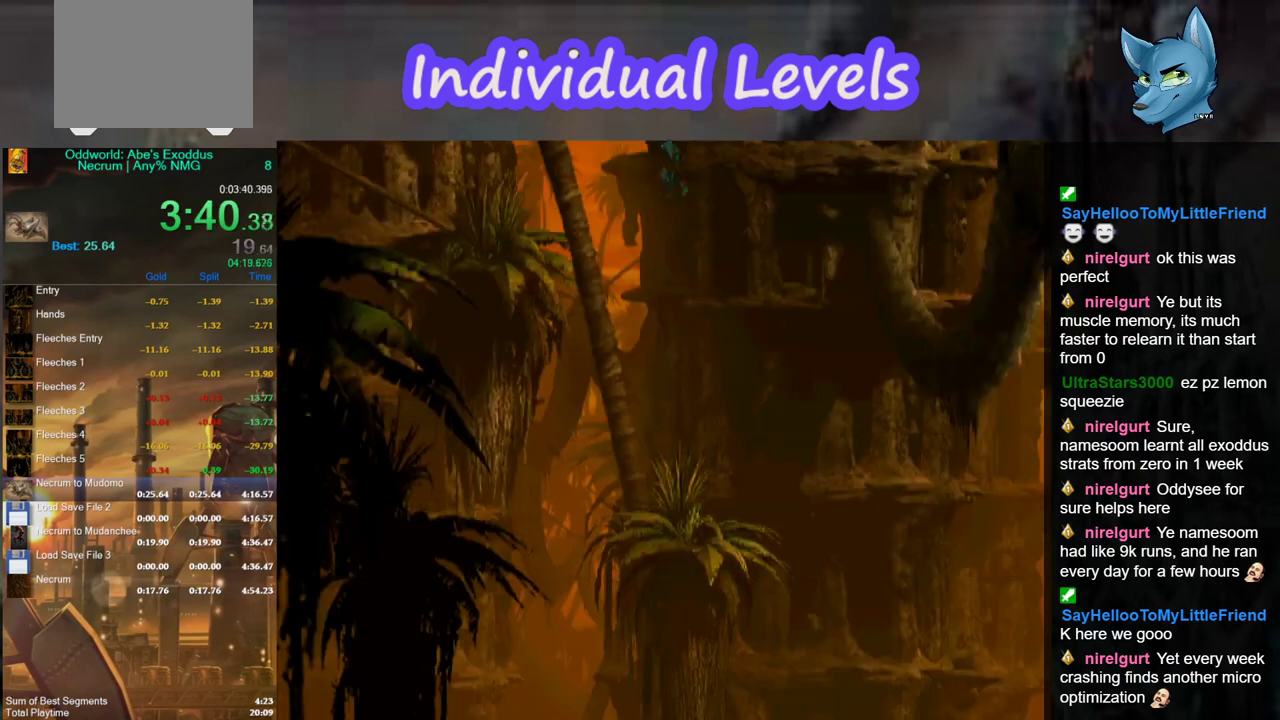
{"buttons": [], "left_stick": "center", "right_stick": "center", "events": []}
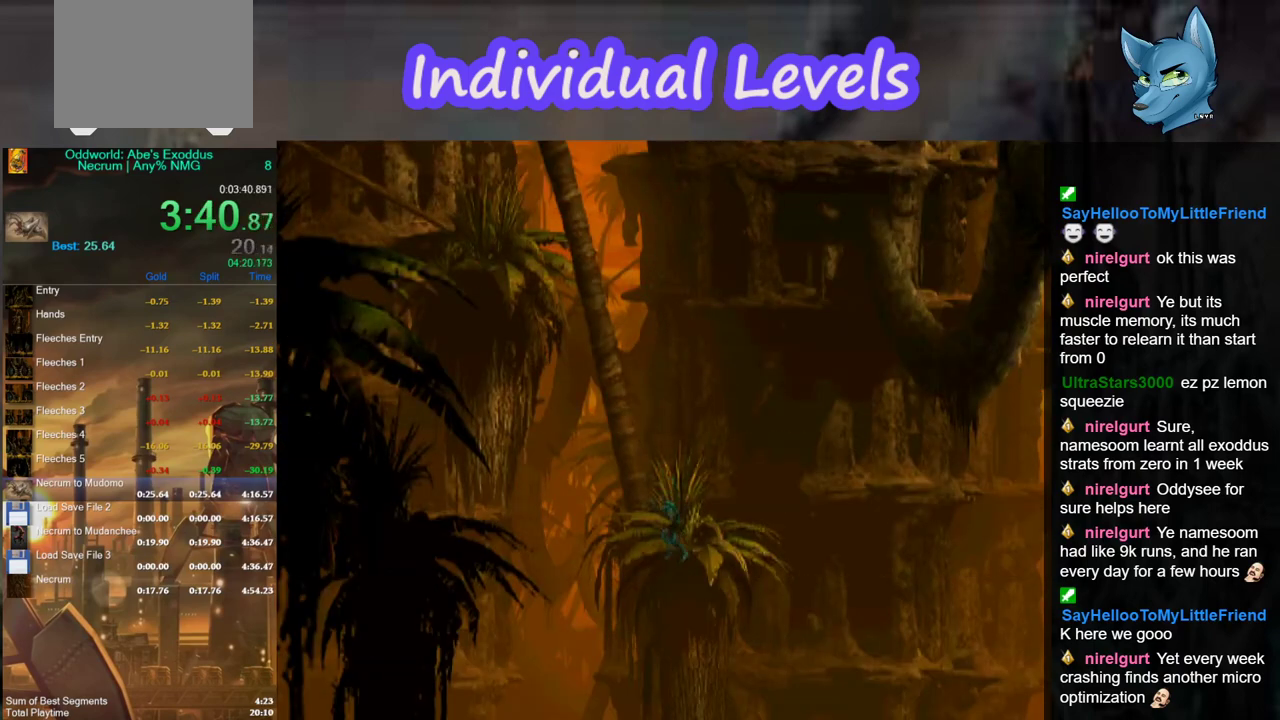
{"buttons": [], "left_stick": "center", "right_stick": "center", "events": []}
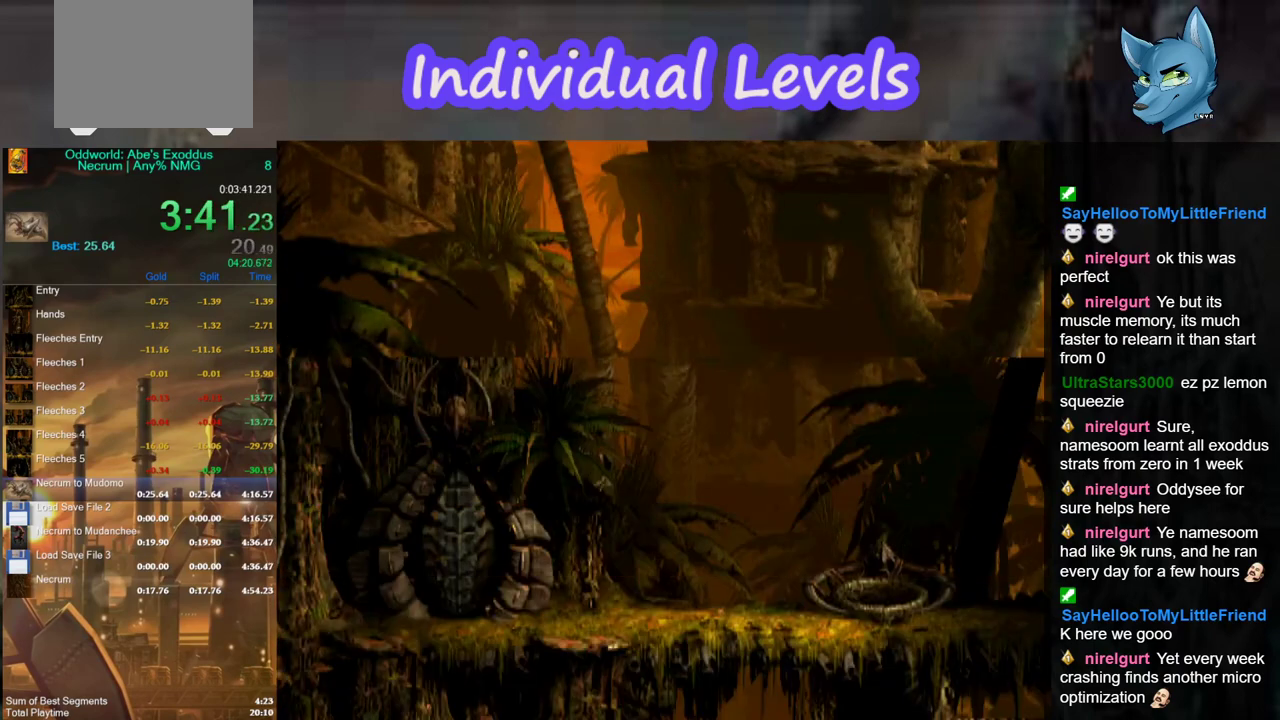
{"buttons": [], "left_stick": "center", "right_stick": "center", "events": []}
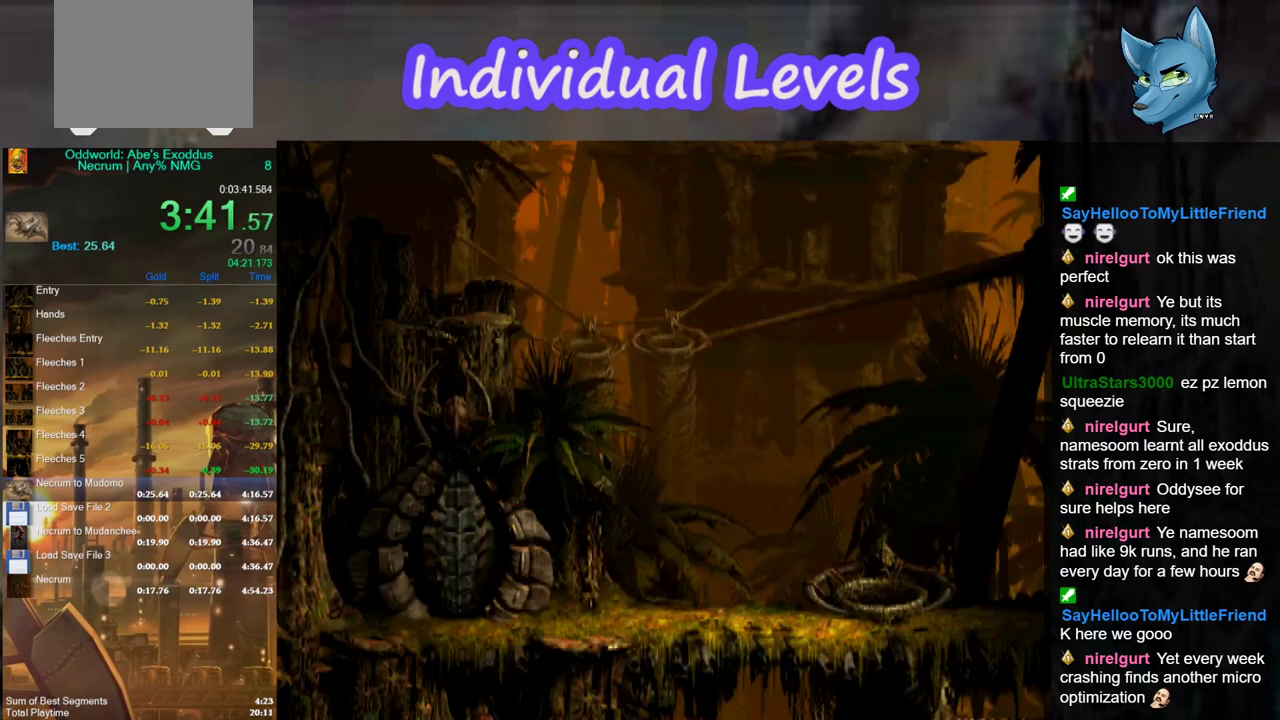
{"buttons": [], "left_stick": "center", "right_stick": "center", "events": []}
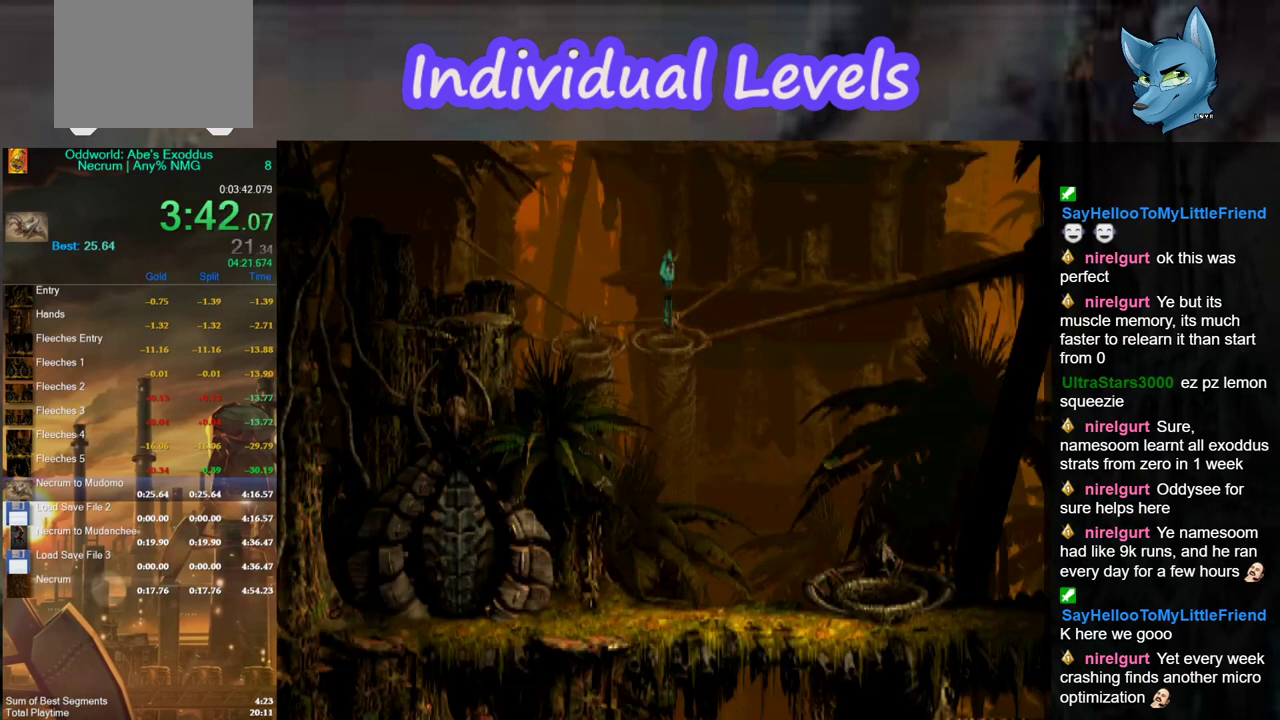
{"buttons": [], "left_stick": "center", "right_stick": "center", "events": []}
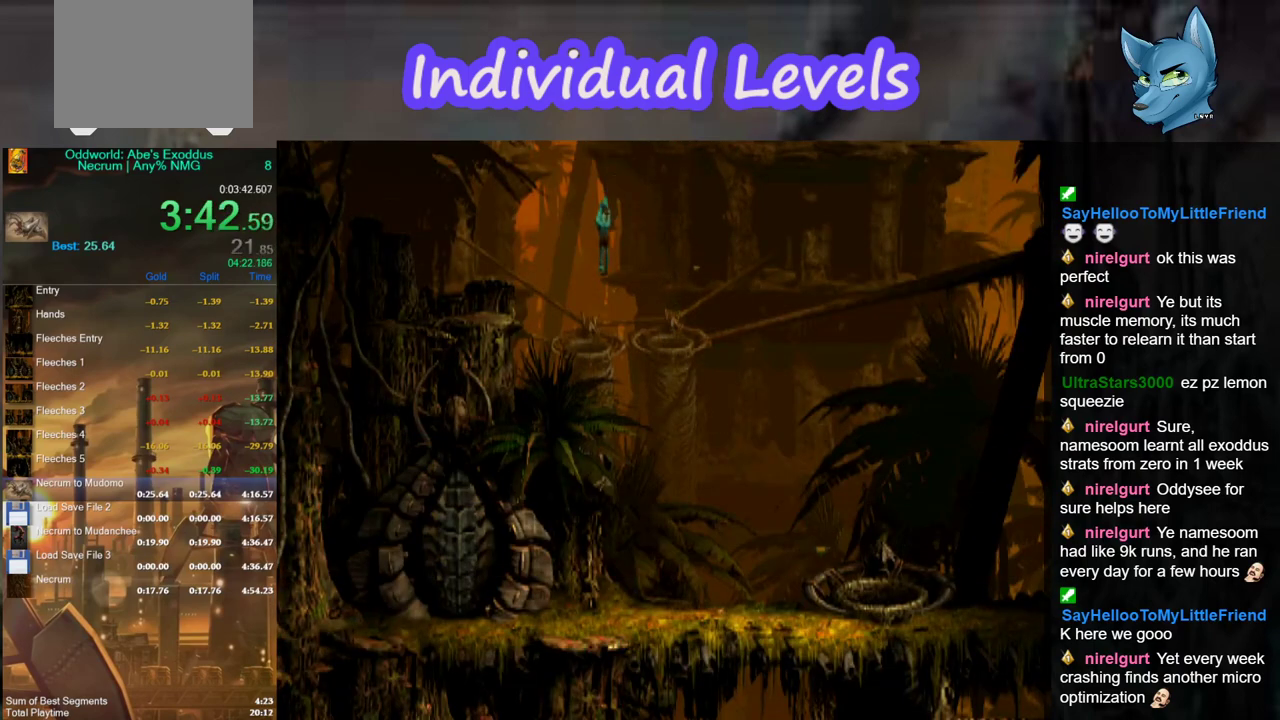
{"buttons": ["R1"], "left_stick": "right", "right_stick": "center", "events": [[400, "R1", "down"], [433, "left_stick", "right"]]}
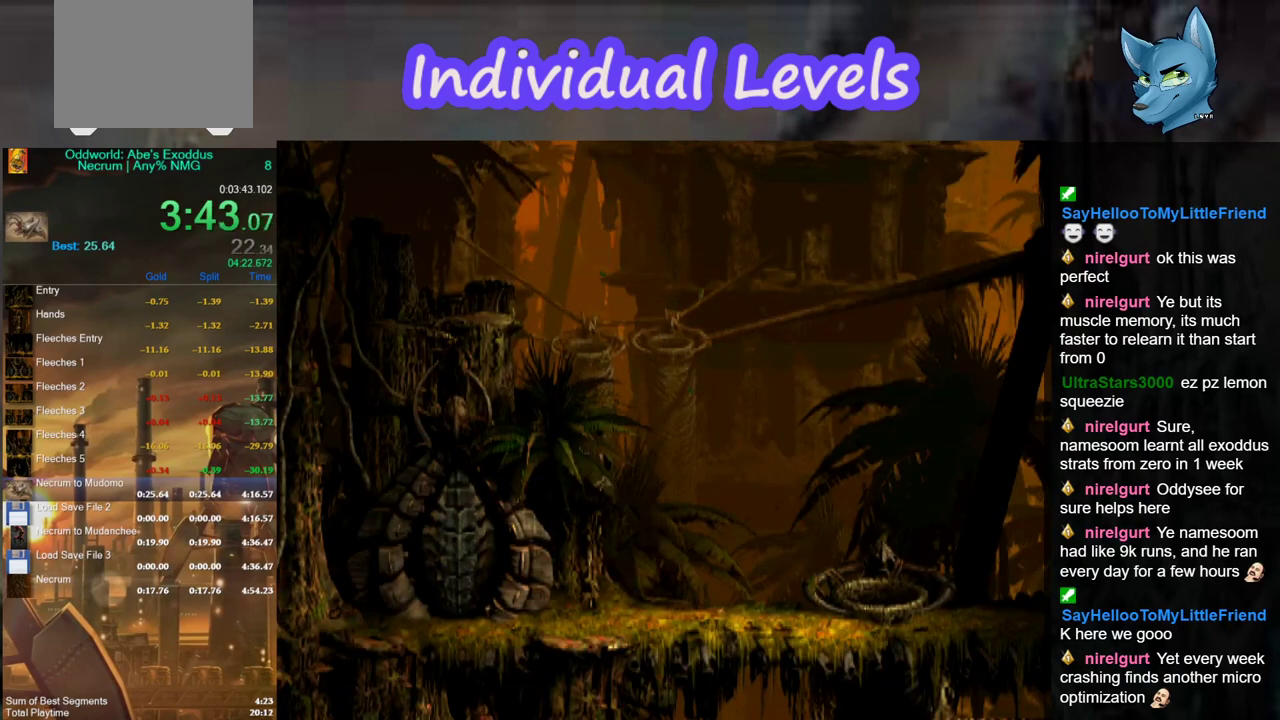
{"buttons": ["R1"], "left_stick": "right", "right_stick": "center", "events": []}
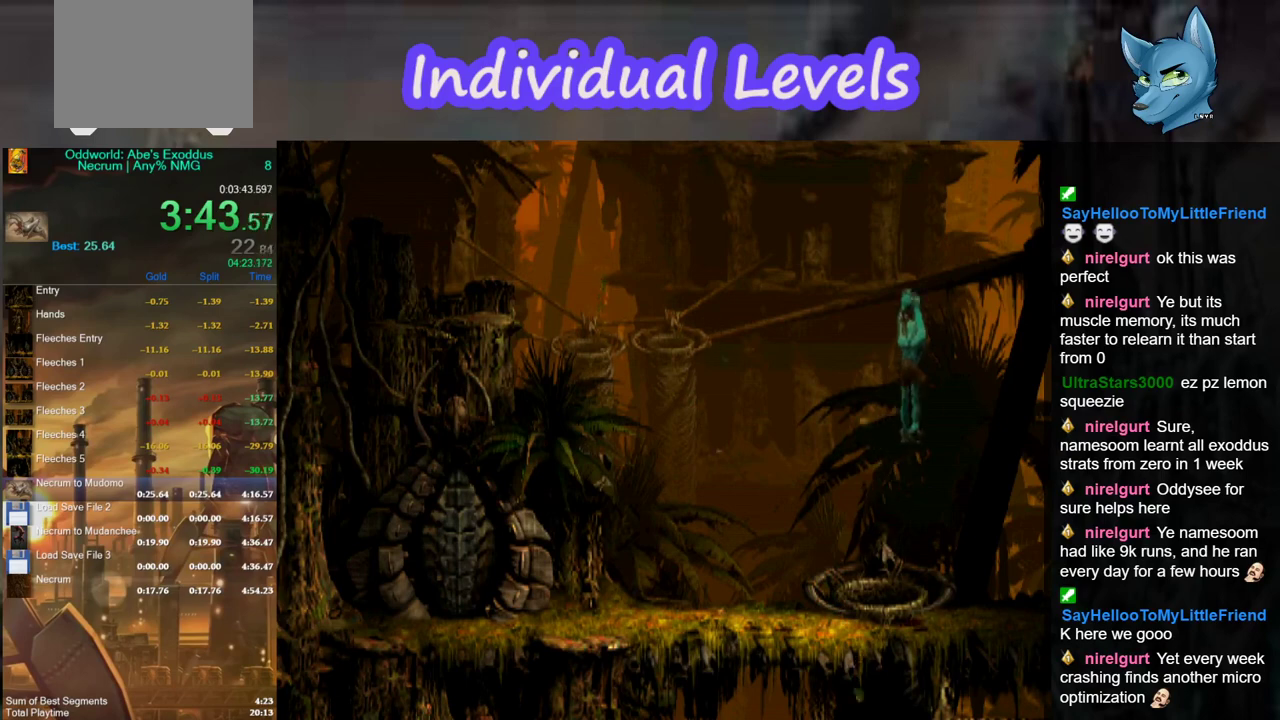
{"buttons": ["R1"], "left_stick": "right", "right_stick": "center", "events": []}
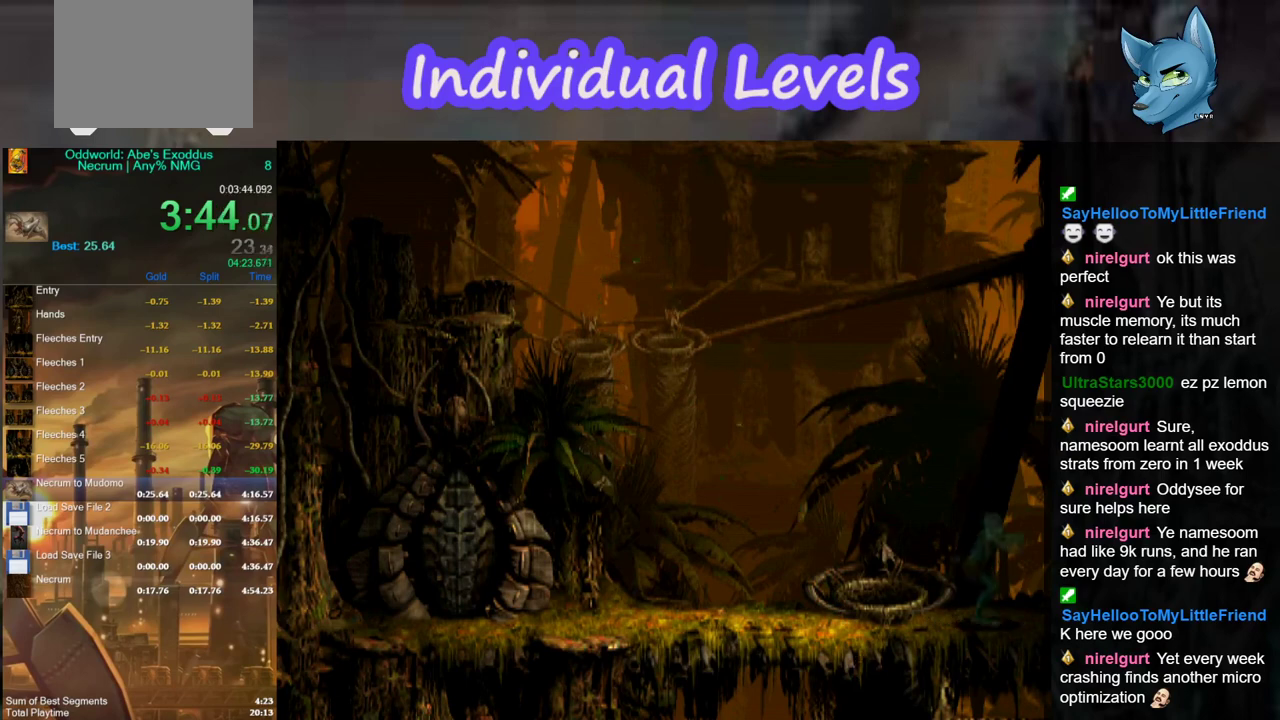
{"buttons": ["R1"], "left_stick": "right", "right_stick": "center", "events": []}
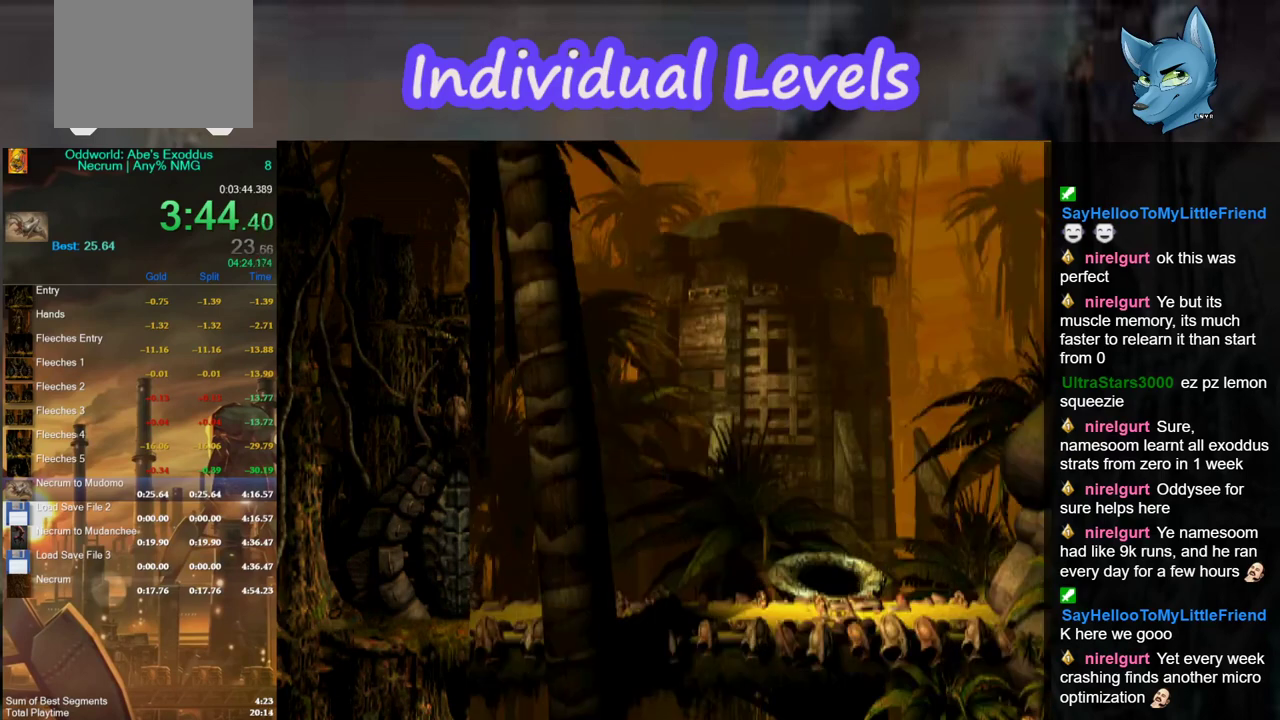
{"buttons": ["R1"], "left_stick": "right", "right_stick": "center", "events": []}
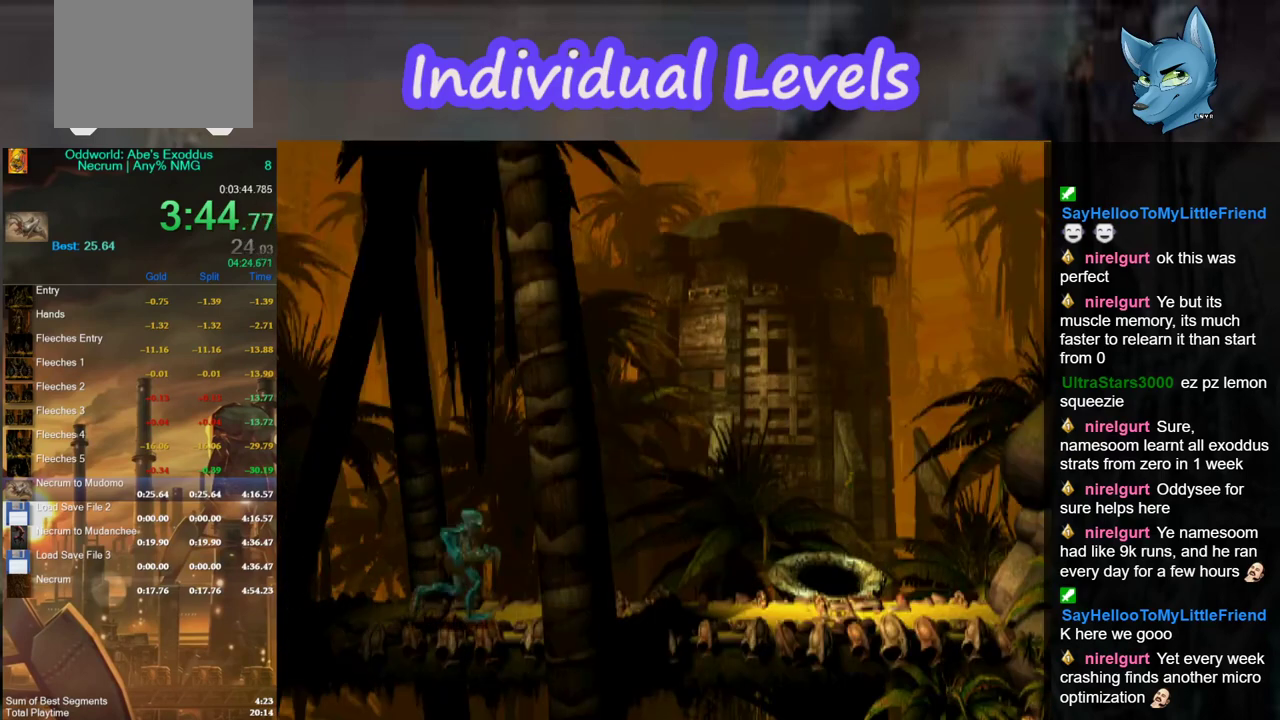
{"buttons": ["R1"], "left_stick": "right", "right_stick": "center", "events": []}
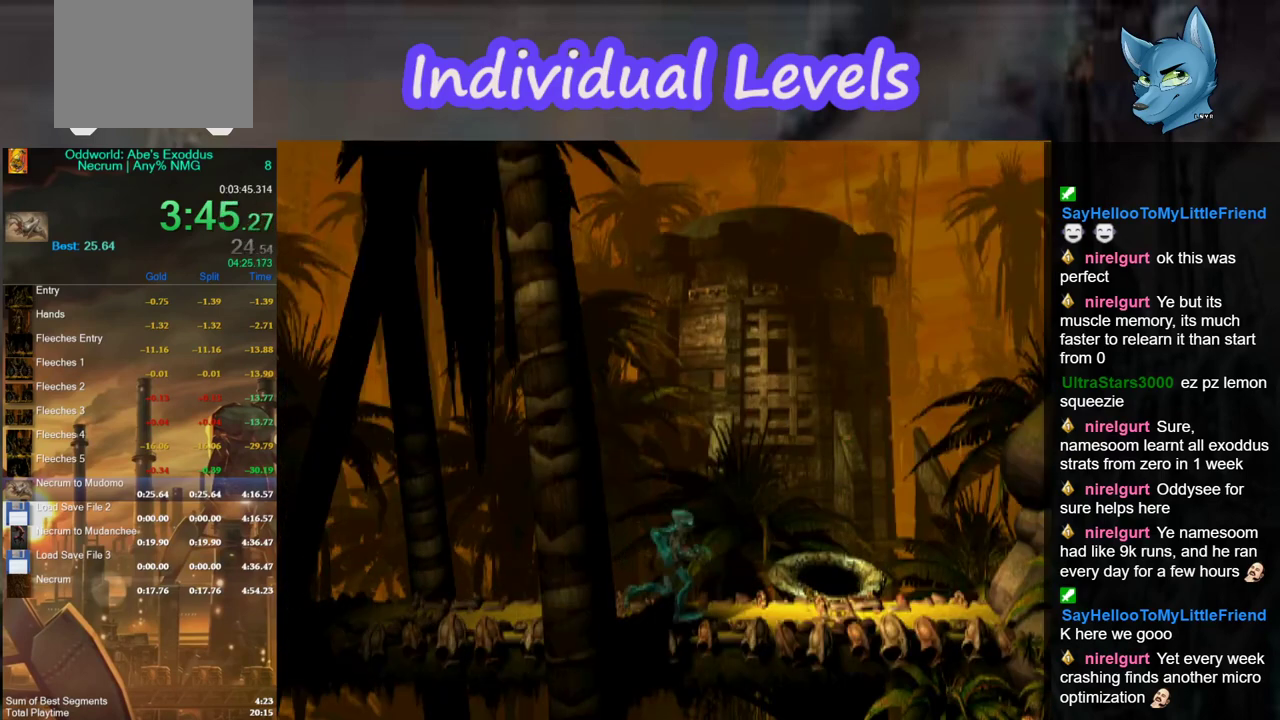
{"buttons": [], "left_stick": "up", "right_stick": "center", "events": [[133, "R1", "up"], [133, "left_stick", "up"]]}
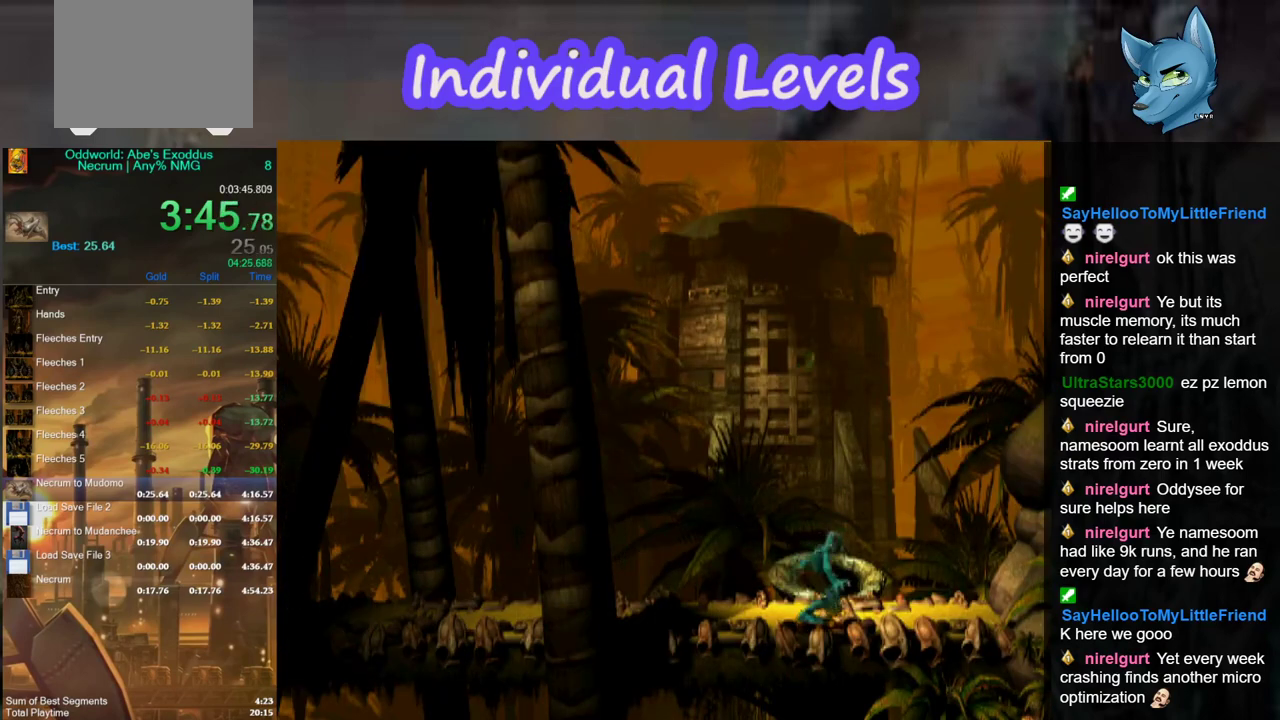
{"buttons": ["A"], "left_stick": "center", "right_stick": "center", "events": [[267, "left_stick", "center"], [300, "A", "down"], [367, "A", "up"], [467, "A", "down"]]}
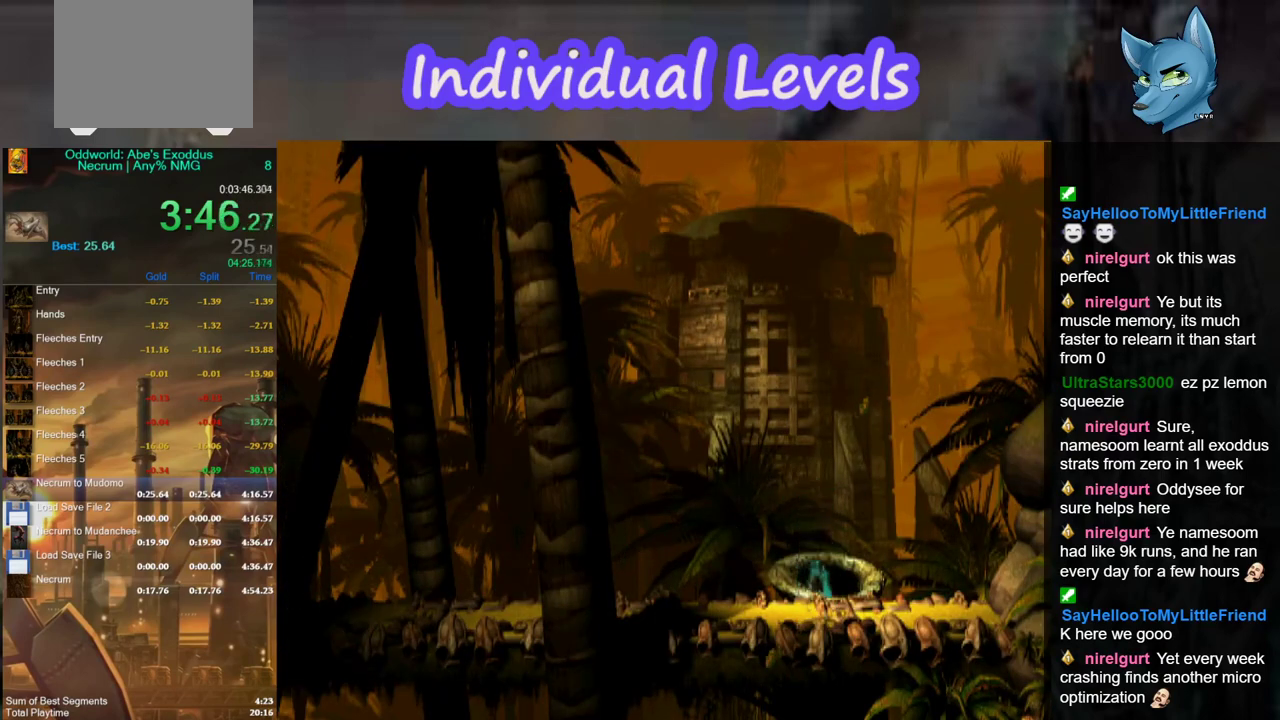
{"buttons": ["A"], "left_stick": "center", "right_stick": "center", "events": [[33, "A", "up"], [133, "A", "down"], [200, "A", "up"], [300, "A", "down"], [367, "A", "up"], [433, "A", "down"]]}
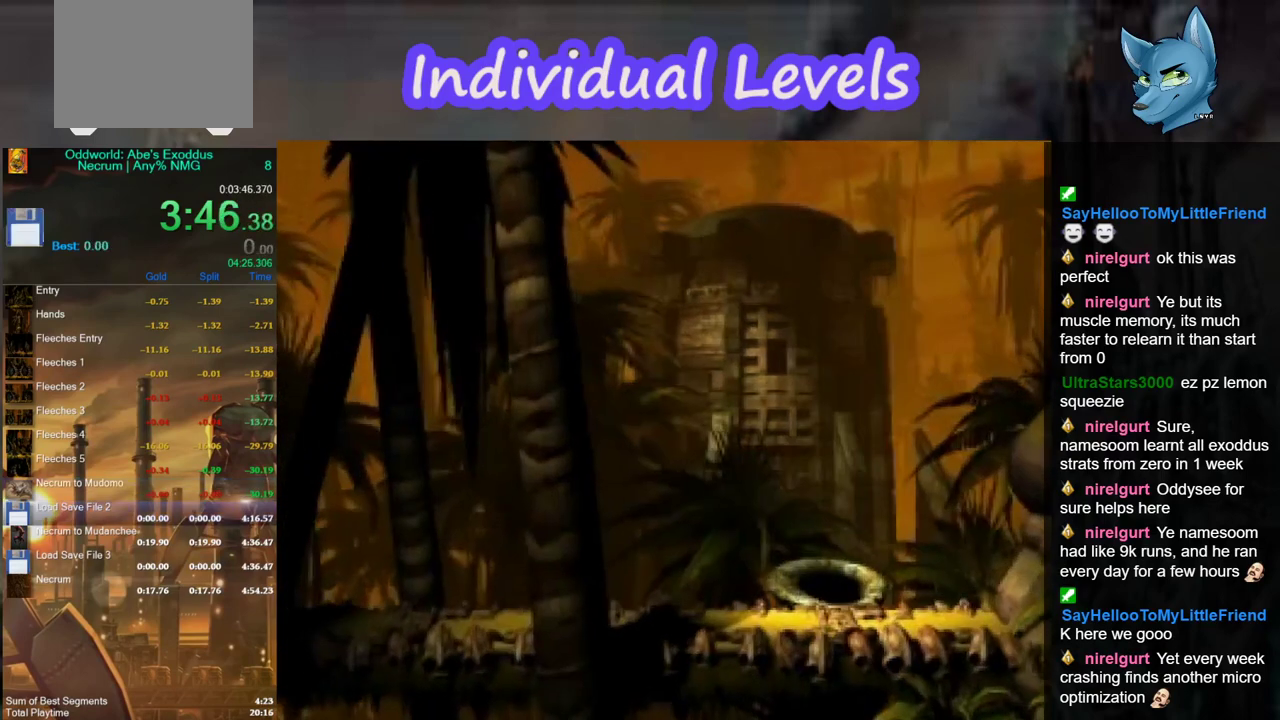
{"buttons": [], "left_stick": "center", "right_stick": "center", "events": [[33, "A", "up"], [100, "A", "down"], [167, "A", "up"], [267, "A", "down"], [333, "A", "up"], [400, "A", "down"], [500, "A", "up"]]}
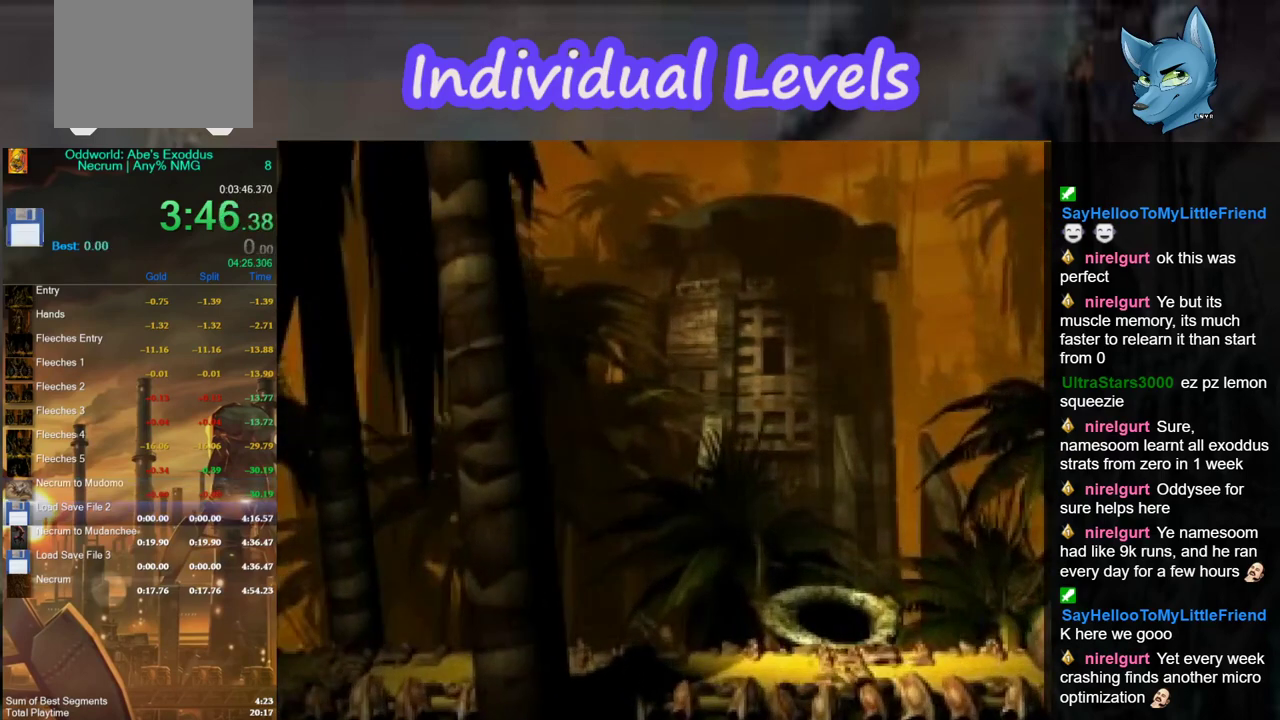
{"buttons": [], "left_stick": "center", "right_stick": "center", "events": [[67, "A", "down"], [167, "A", "up"], [233, "A", "down"], [300, "A", "up"]]}
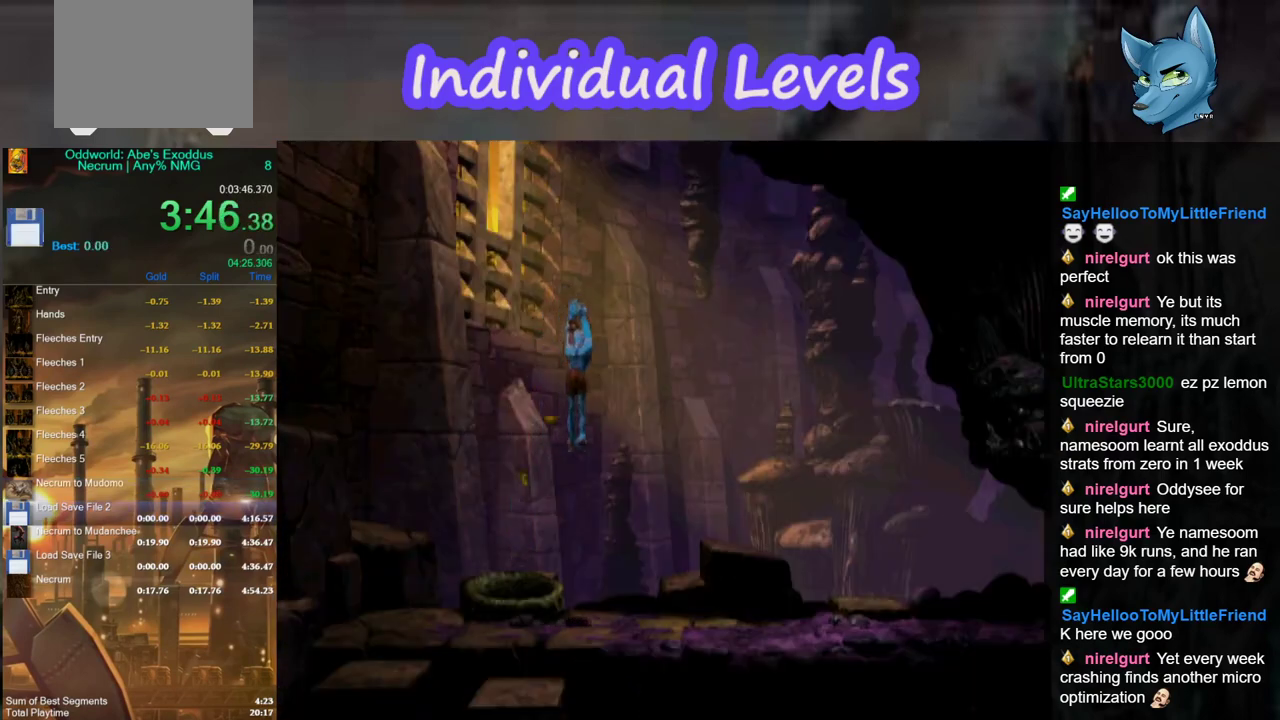
{"buttons": [], "left_stick": "center", "right_stick": "center", "events": [[333, "START", "down"], [500, "START", "up"]]}